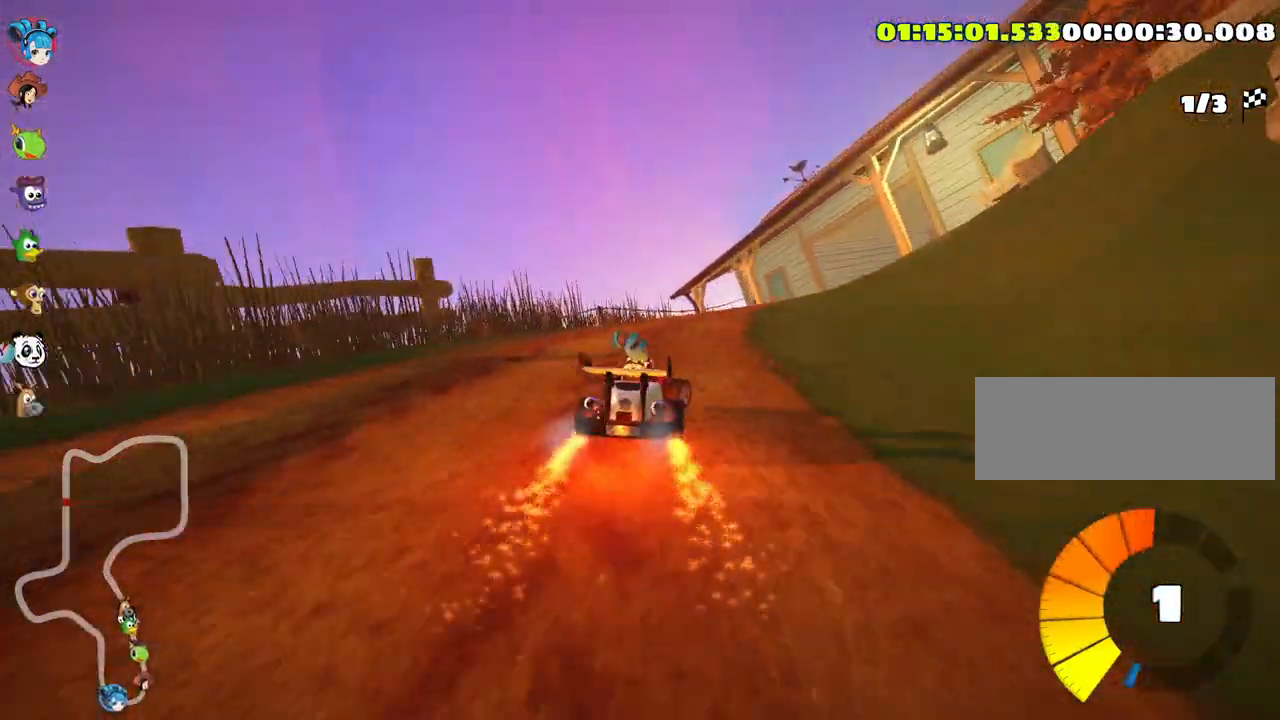
Gameplay with keyboard; each line is a JSON object with the keys held at the frame after it. "events" lists presses ("down") and releases ("up") of "down", "fire", "flag", "left", "look", "nitro", "right", "skid" and "up" between this image and that frame as [ms after this image, input, new state], when the widget could be followed in between. No other keys are recorded. Mouse input is not recorded. Key names are as the overlay labels them; some are game actions (e.g. jump) rather than physical keys.
{"keys": ["right", "skid", "up"], "events": [[266, "right", "down"]]}
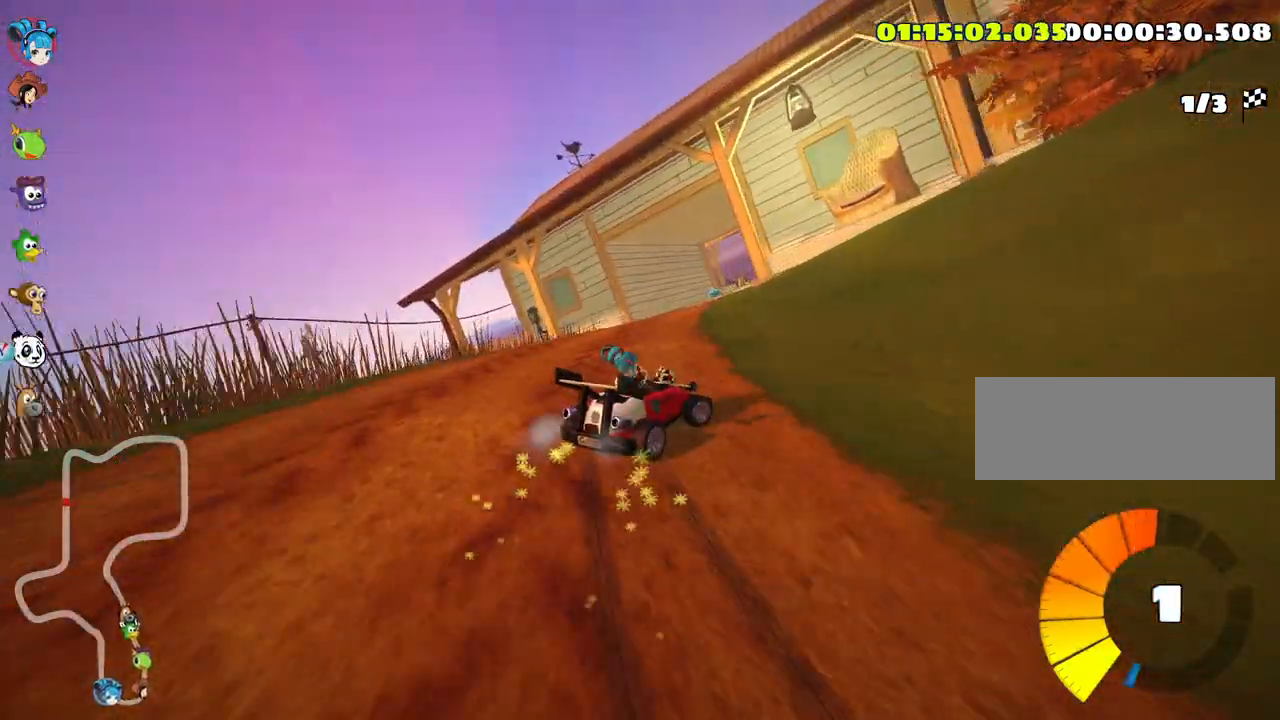
{"keys": ["skid", "up"], "events": [[116, "left", "down"], [150, "right", "up"], [200, "left", "up"]]}
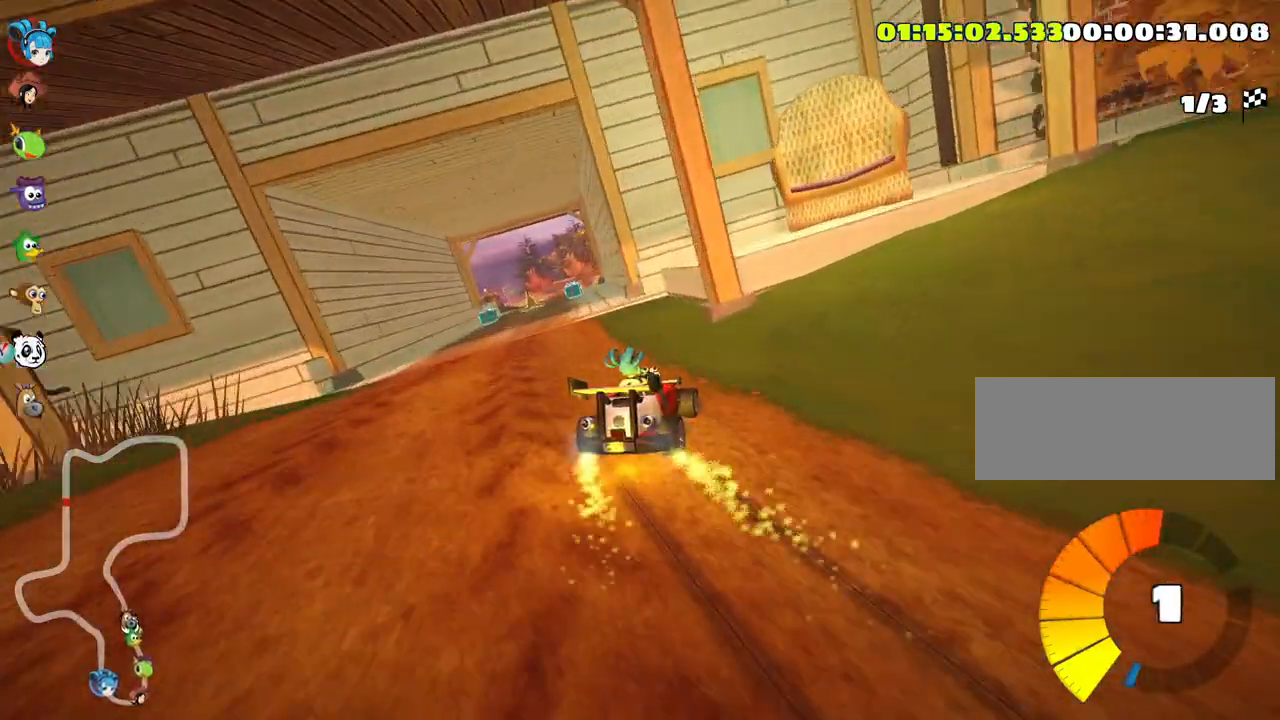
{"keys": ["left", "up"], "events": [[50, "left", "down"], [450, "skid", "up"]]}
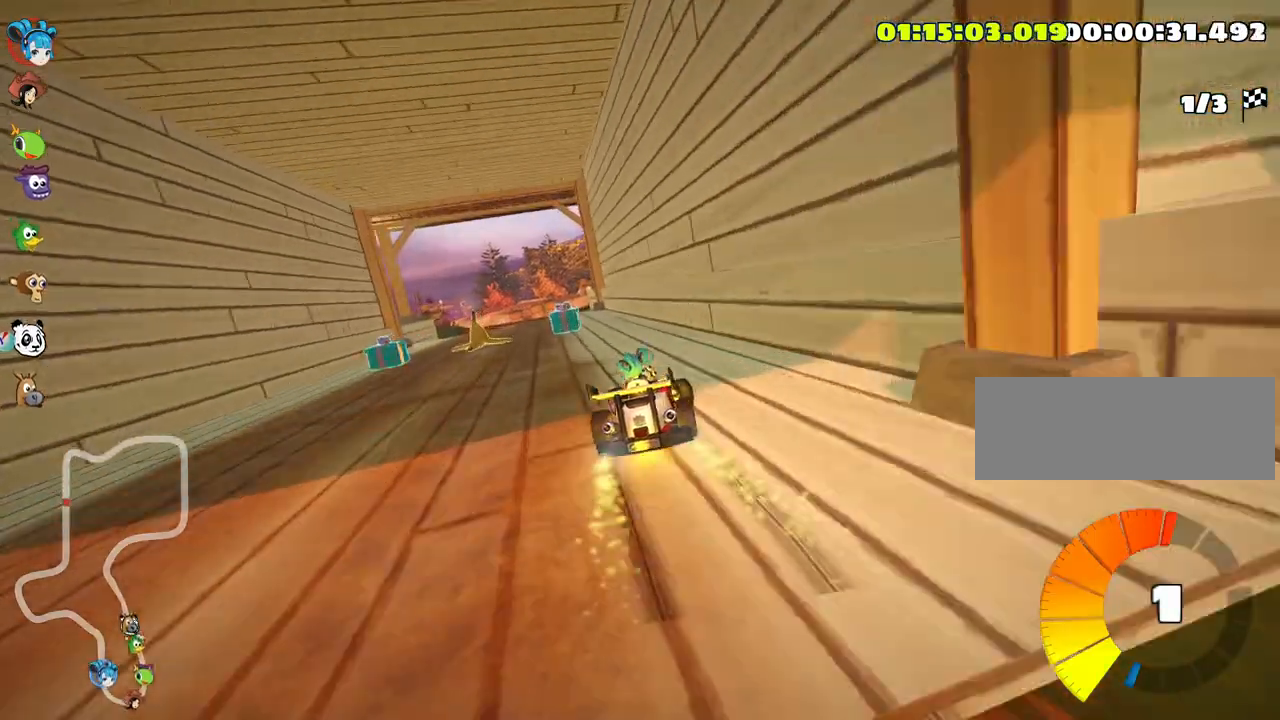
{"keys": ["up"], "events": [[166, "left", "up"]]}
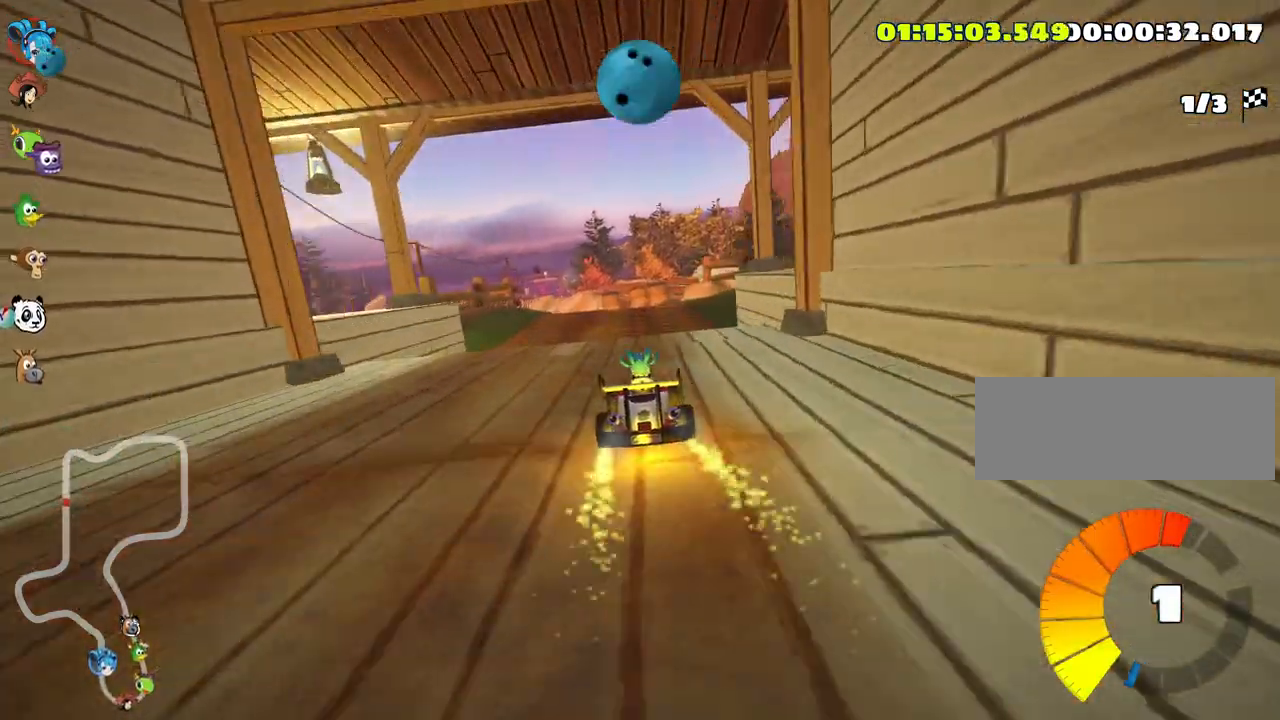
{"keys": ["left", "skid", "up"], "events": [[283, "skid", "down"], [300, "left", "down"]]}
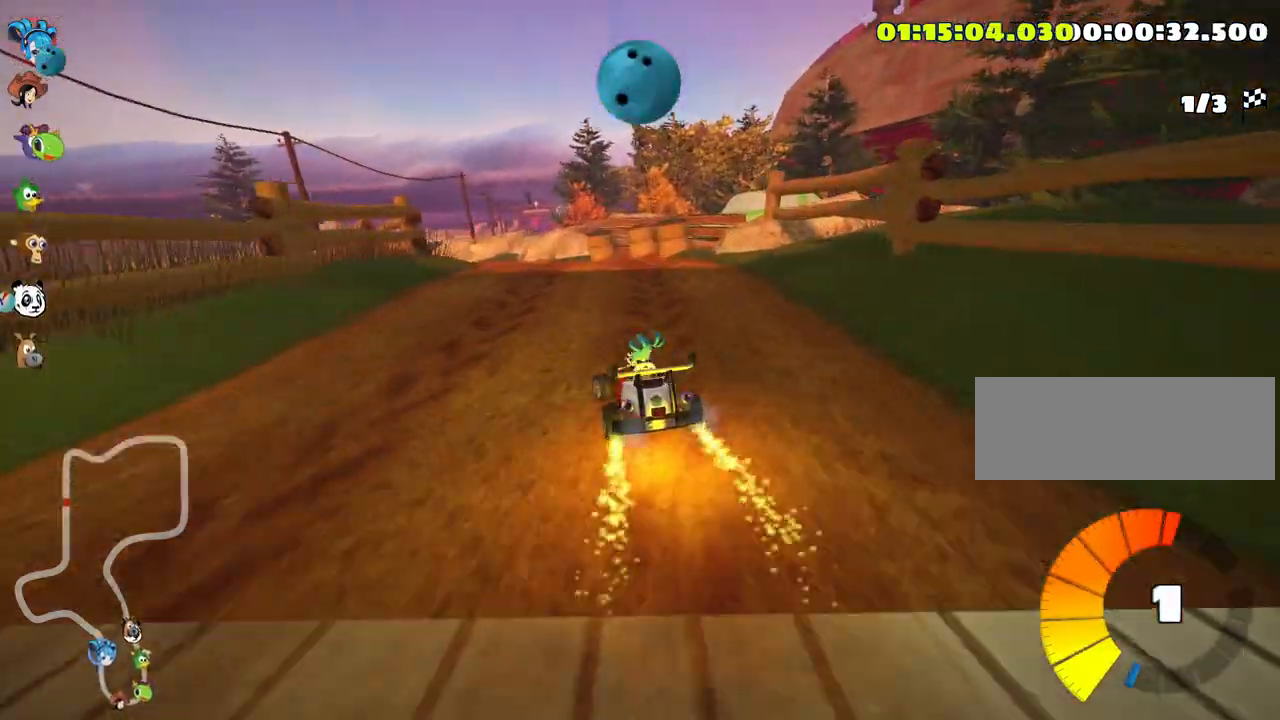
{"keys": ["right", "skid", "up"], "events": [[250, "left", "up"], [333, "right", "down"]]}
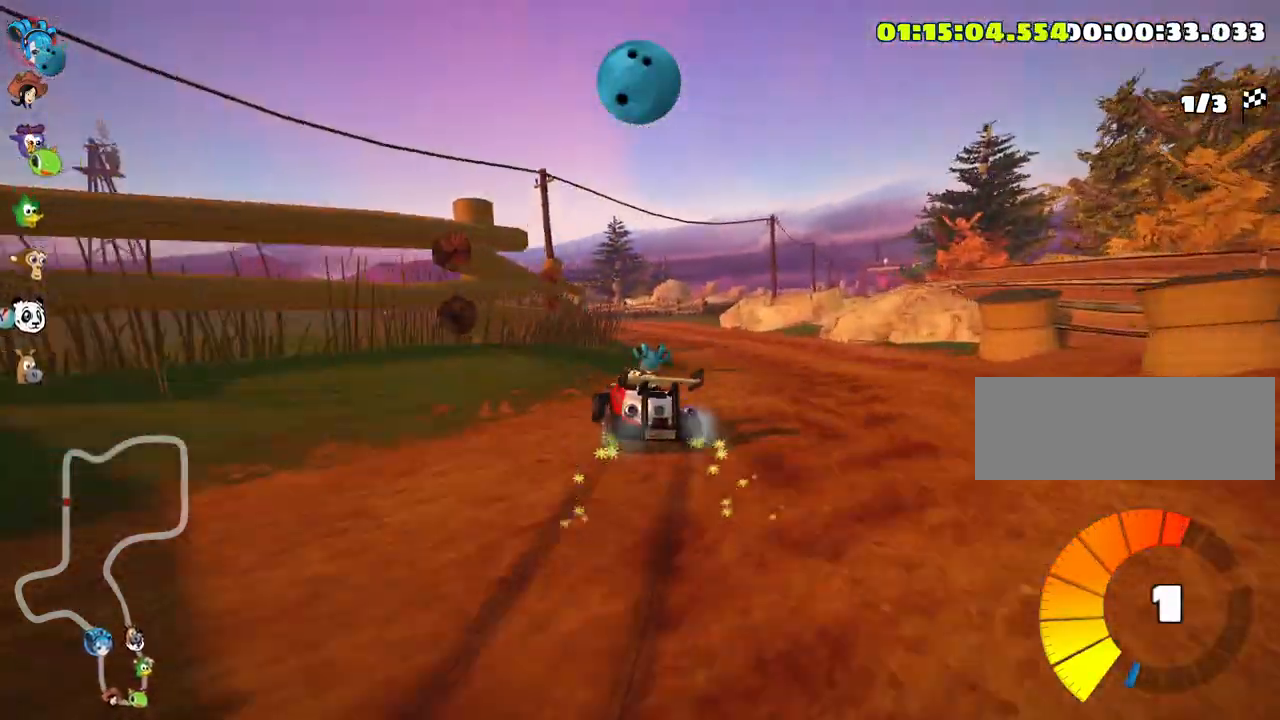
{"keys": ["right", "skid", "up"], "events": []}
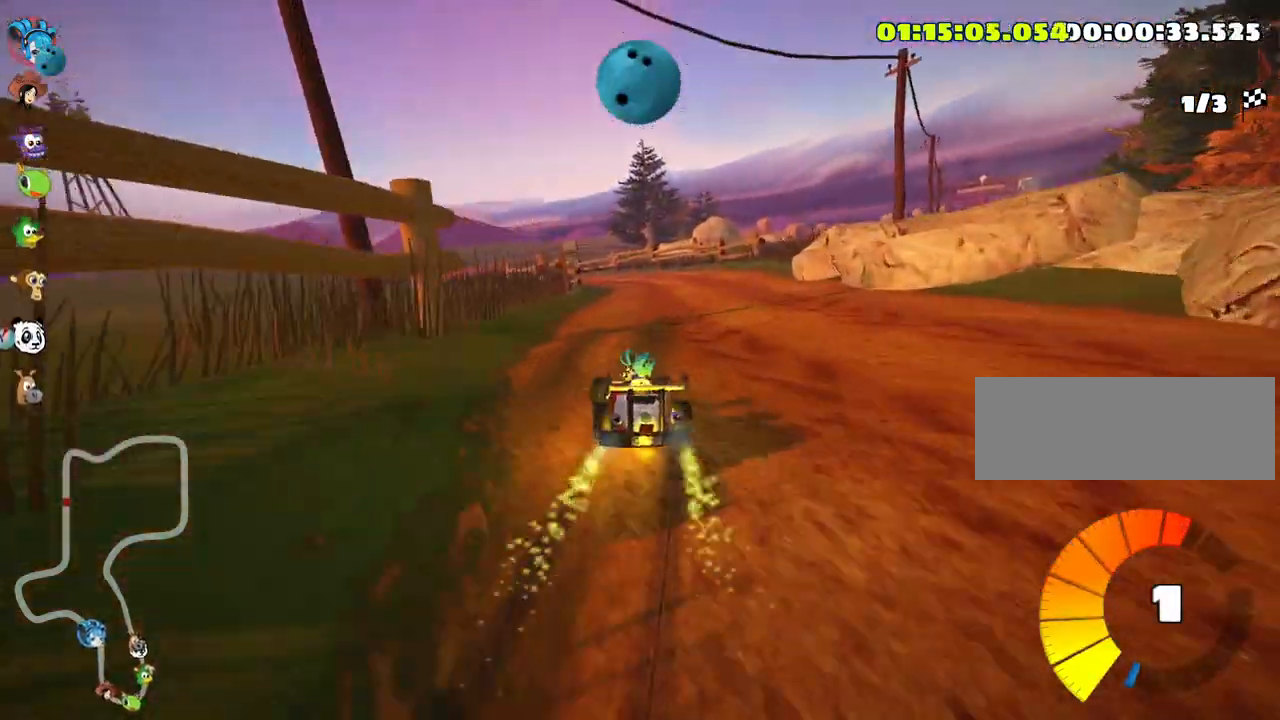
{"keys": ["right", "skid", "up"], "events": []}
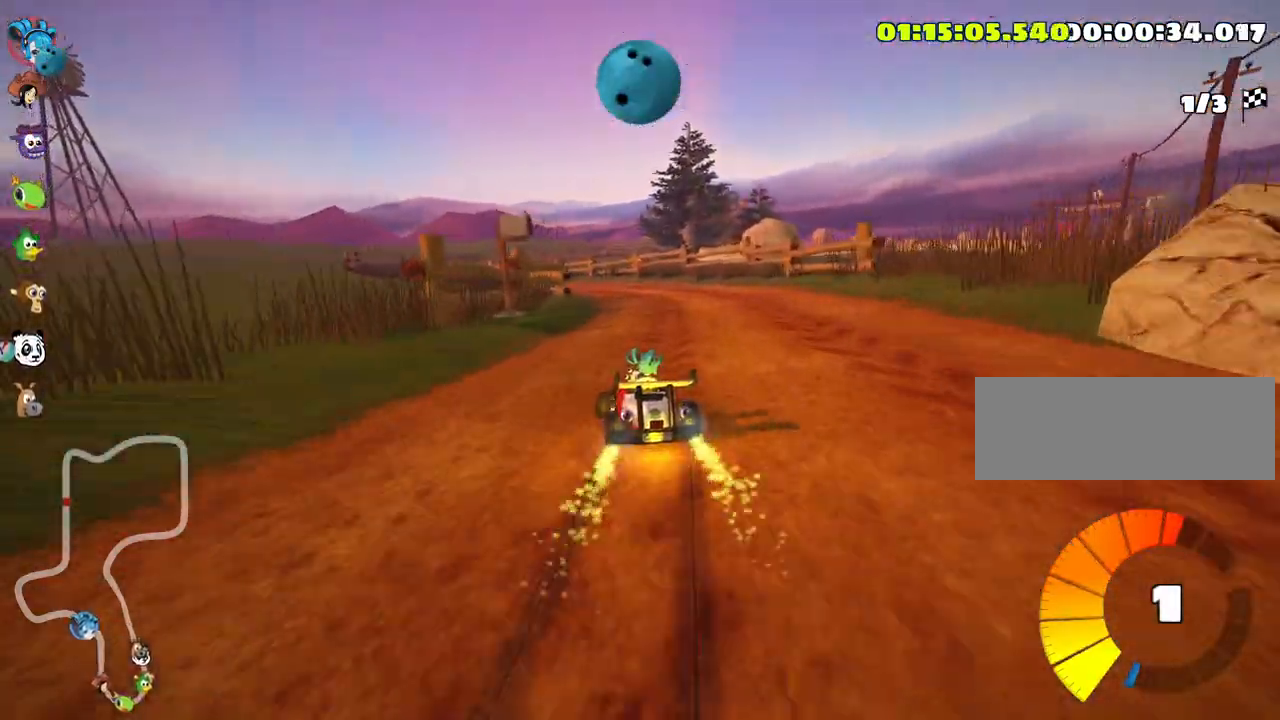
{"keys": ["skid", "up"], "events": [[66, "right", "up"]]}
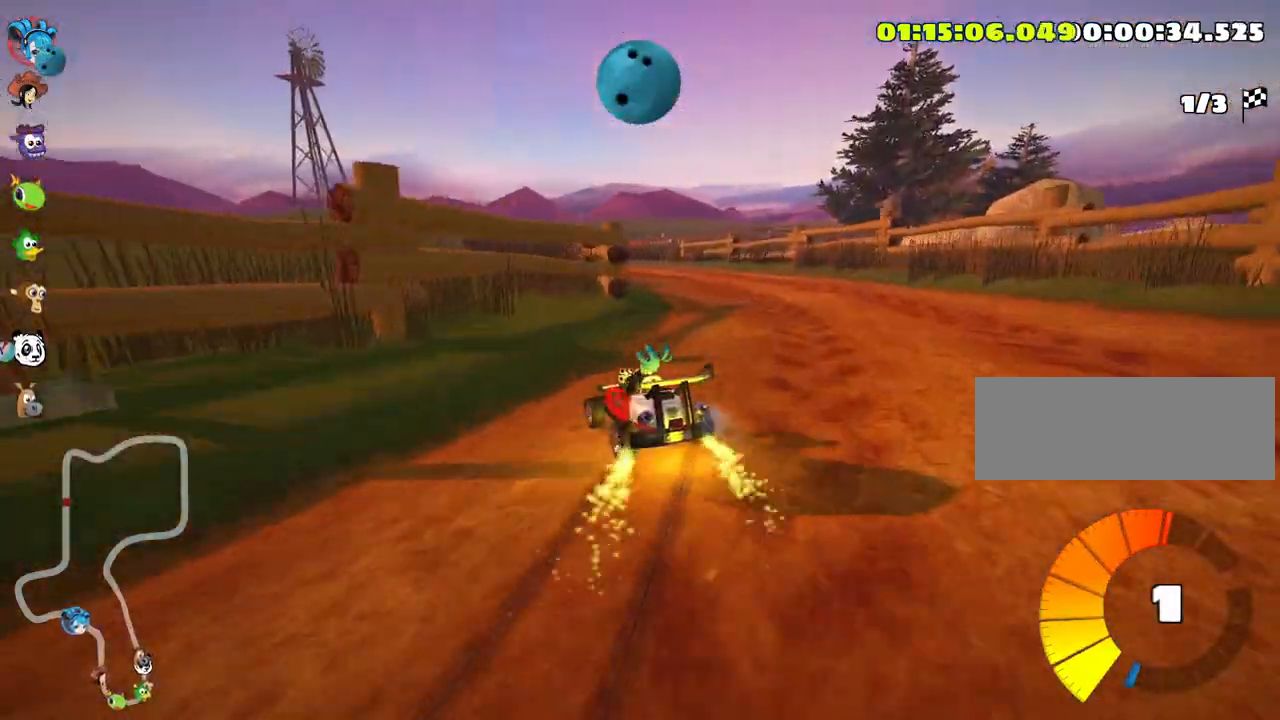
{"keys": ["up"], "events": [[66, "right", "down"], [250, "right", "up"], [383, "skid", "up"]]}
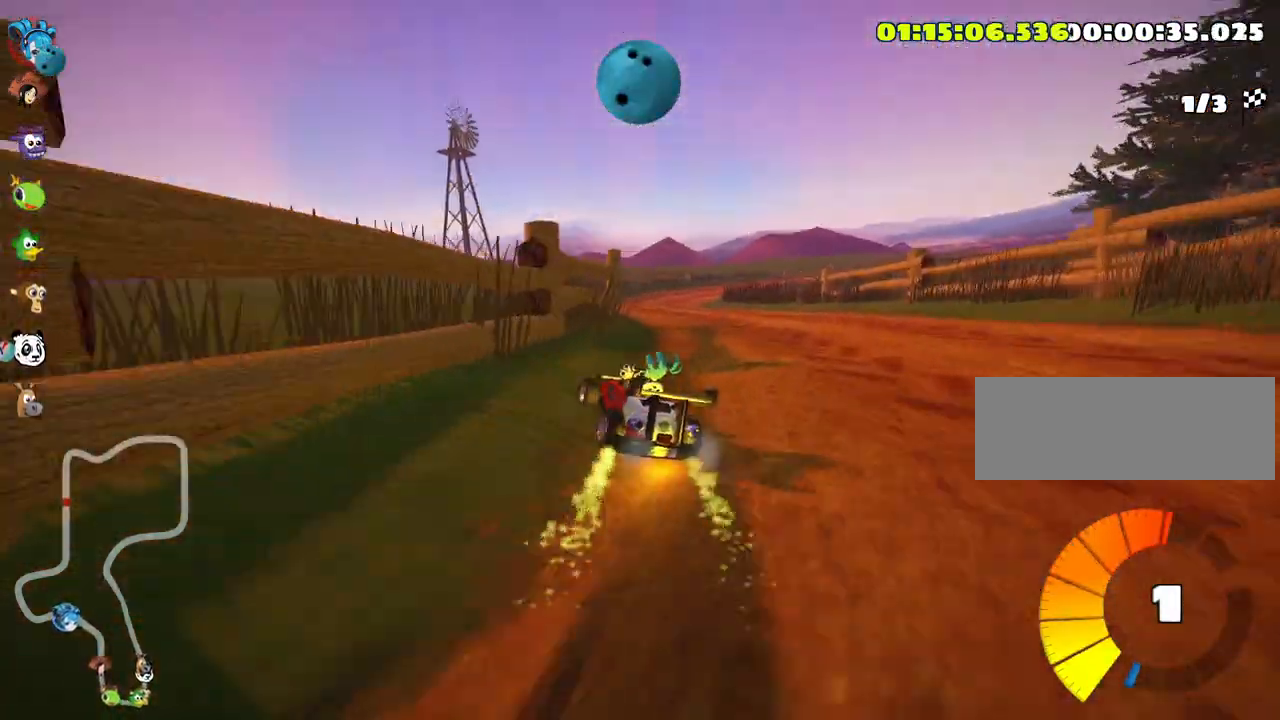
{"keys": ["right", "skid", "up"], "events": [[283, "right", "down"], [283, "skid", "down"]]}
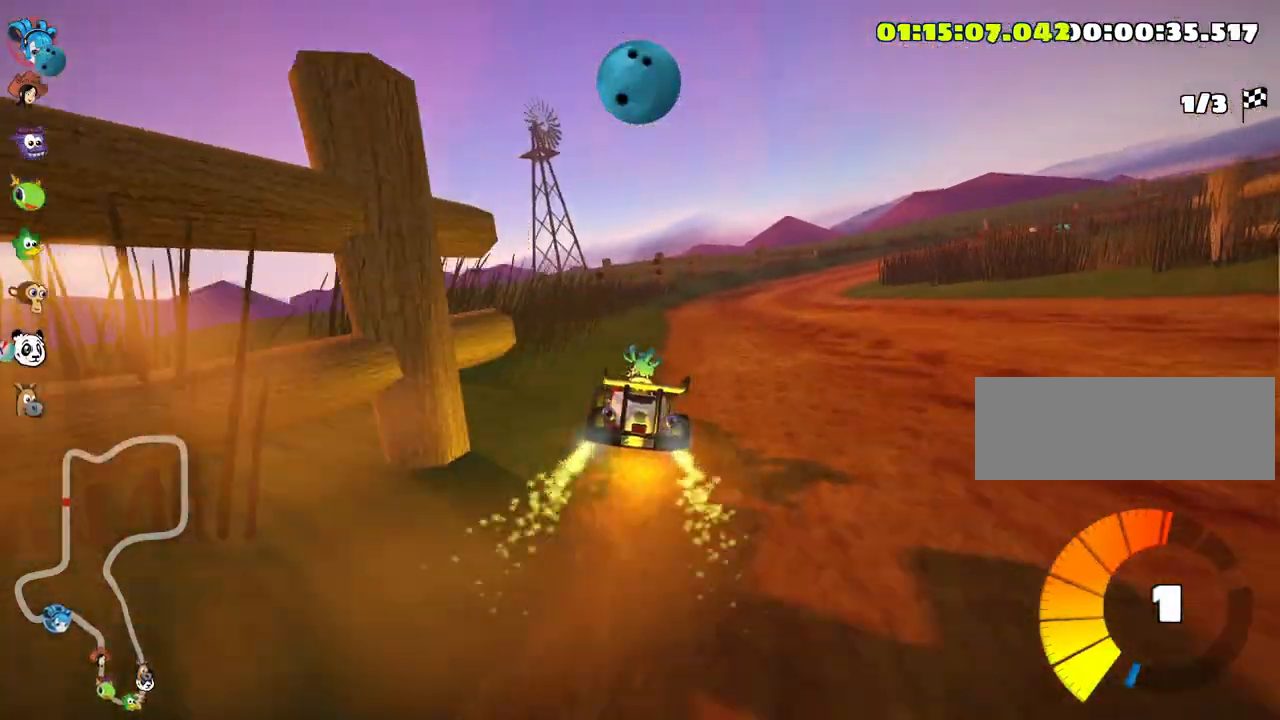
{"keys": ["right", "skid", "up"], "events": [[233, "right", "up"], [450, "right", "down"]]}
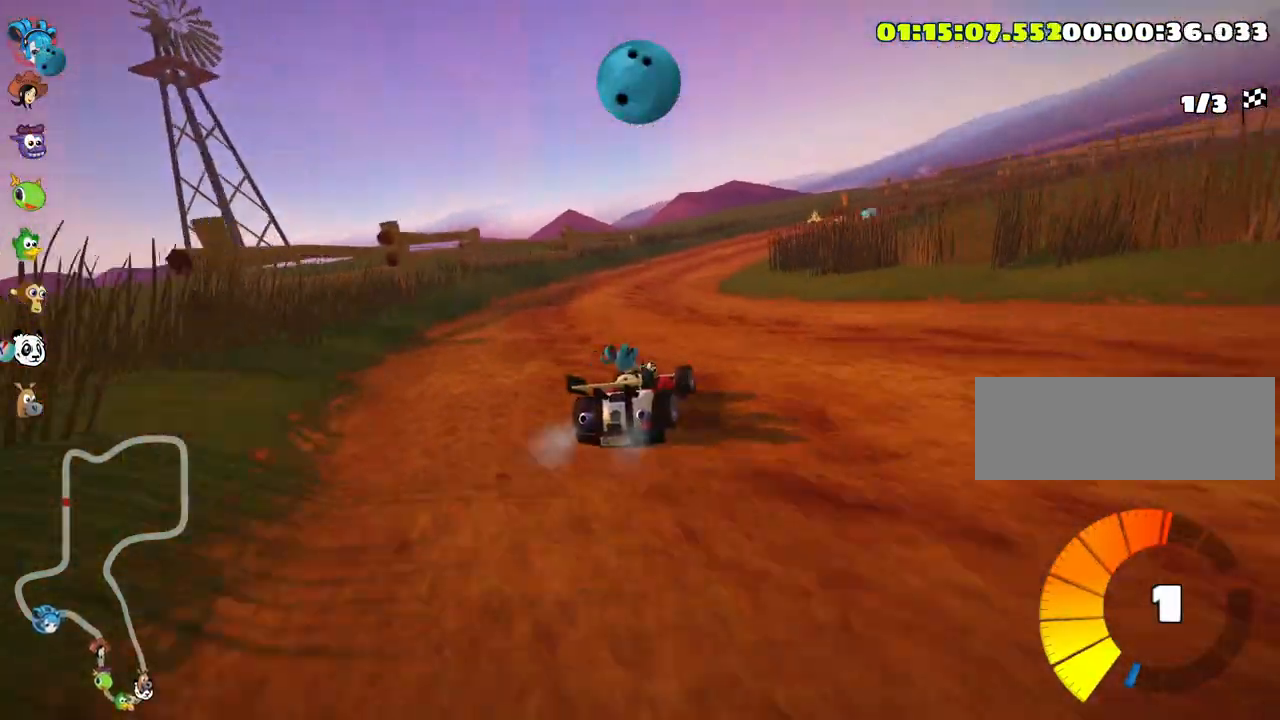
{"keys": ["skid", "up"], "events": [[283, "left", "down"], [333, "right", "up"], [450, "left", "up"]]}
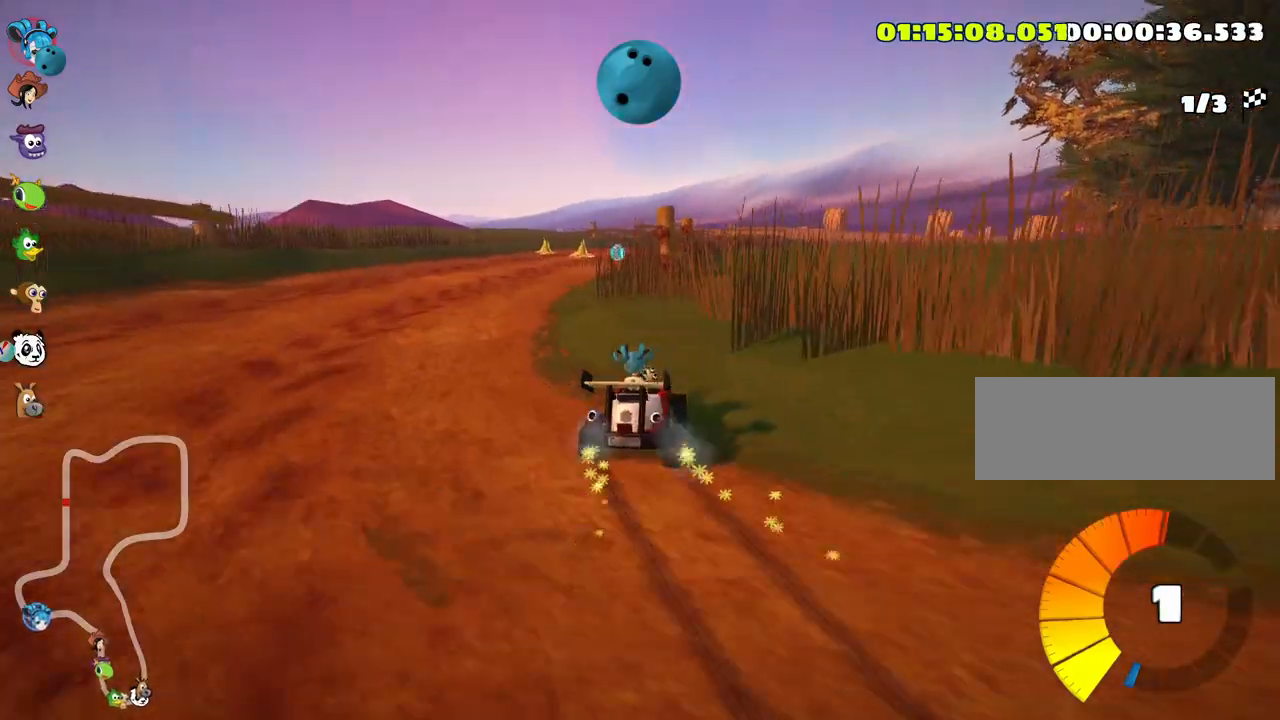
{"keys": ["left", "skid", "up"], "events": [[283, "left", "down"]]}
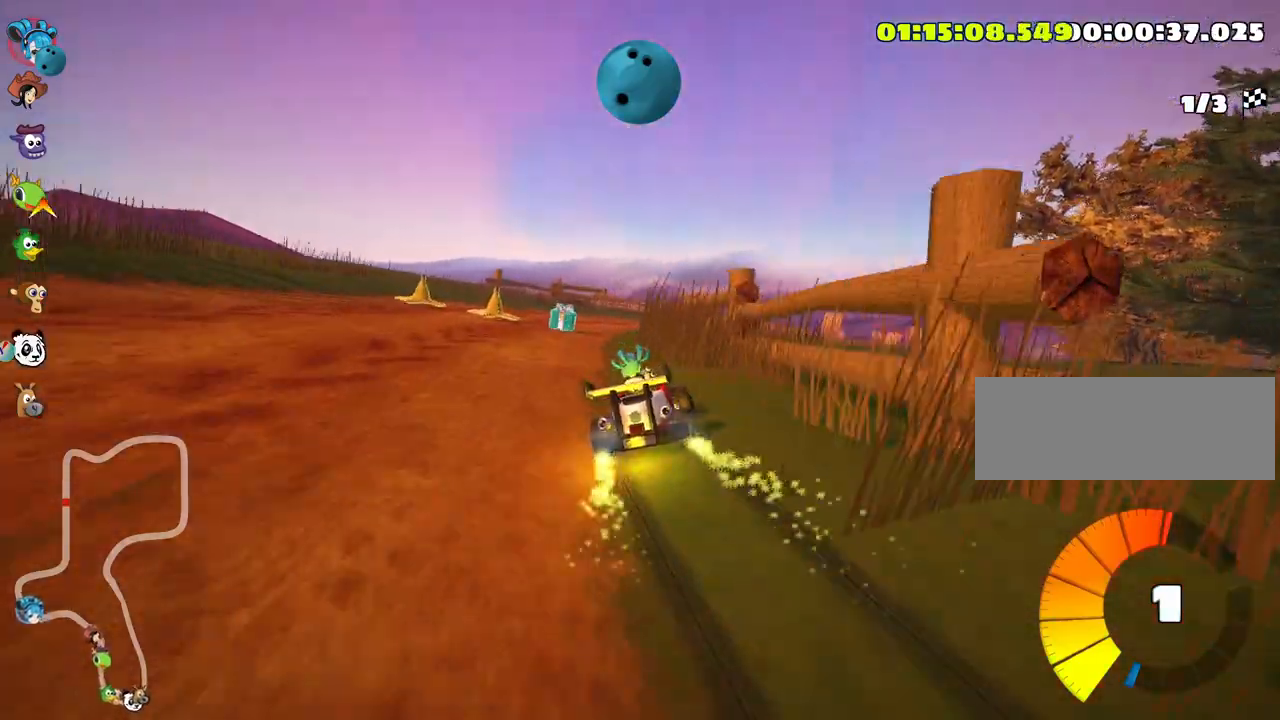
{"keys": ["right", "up"], "events": [[183, "skid", "up"], [266, "left", "up"], [283, "right", "down"]]}
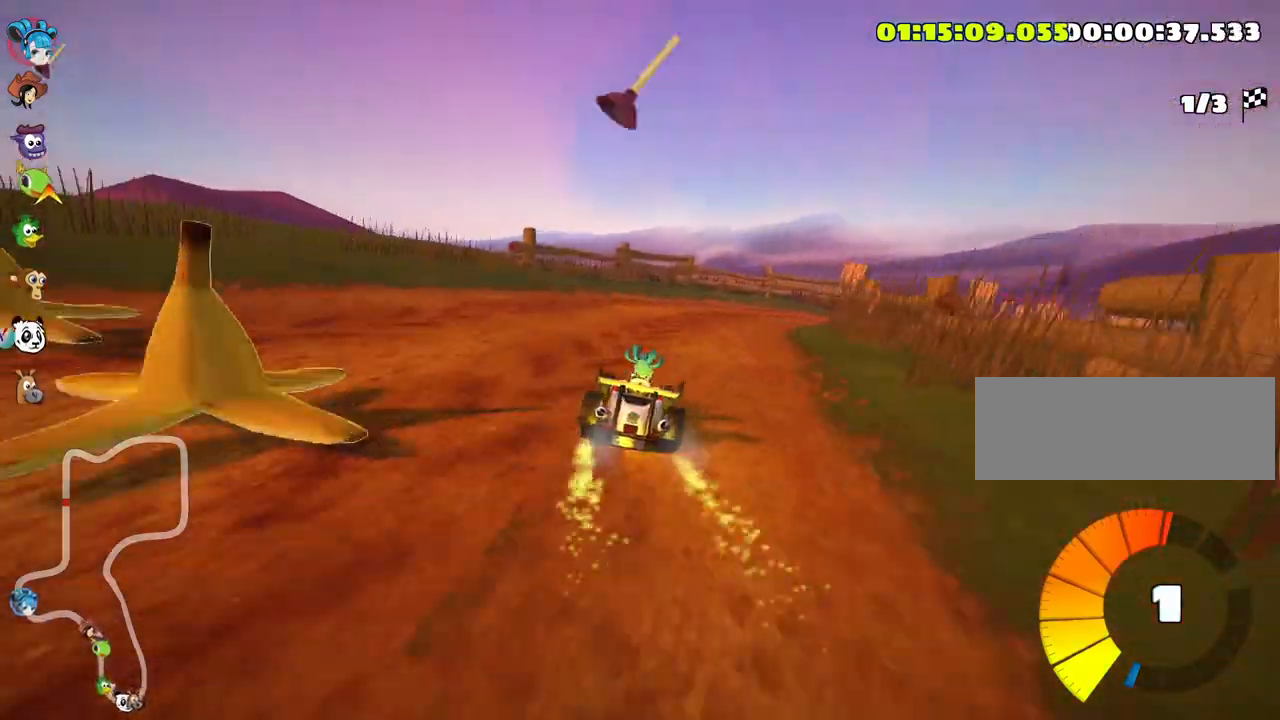
{"keys": ["right", "skid", "up"], "events": [[83, "skid", "down"]]}
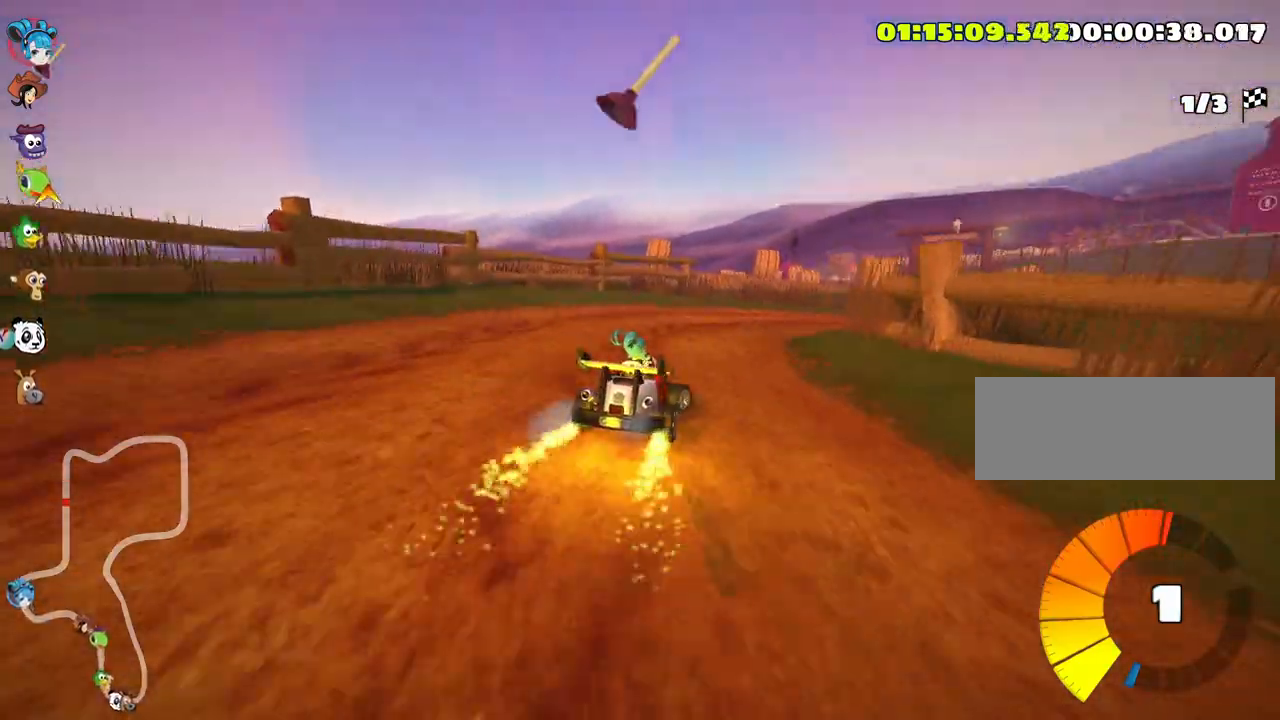
{"keys": ["up"], "events": [[66, "nitro", "down"], [250, "nitro", "up"], [383, "fire", "down"], [416, "skid", "up"], [466, "right", "up"], [500, "fire", "up"]]}
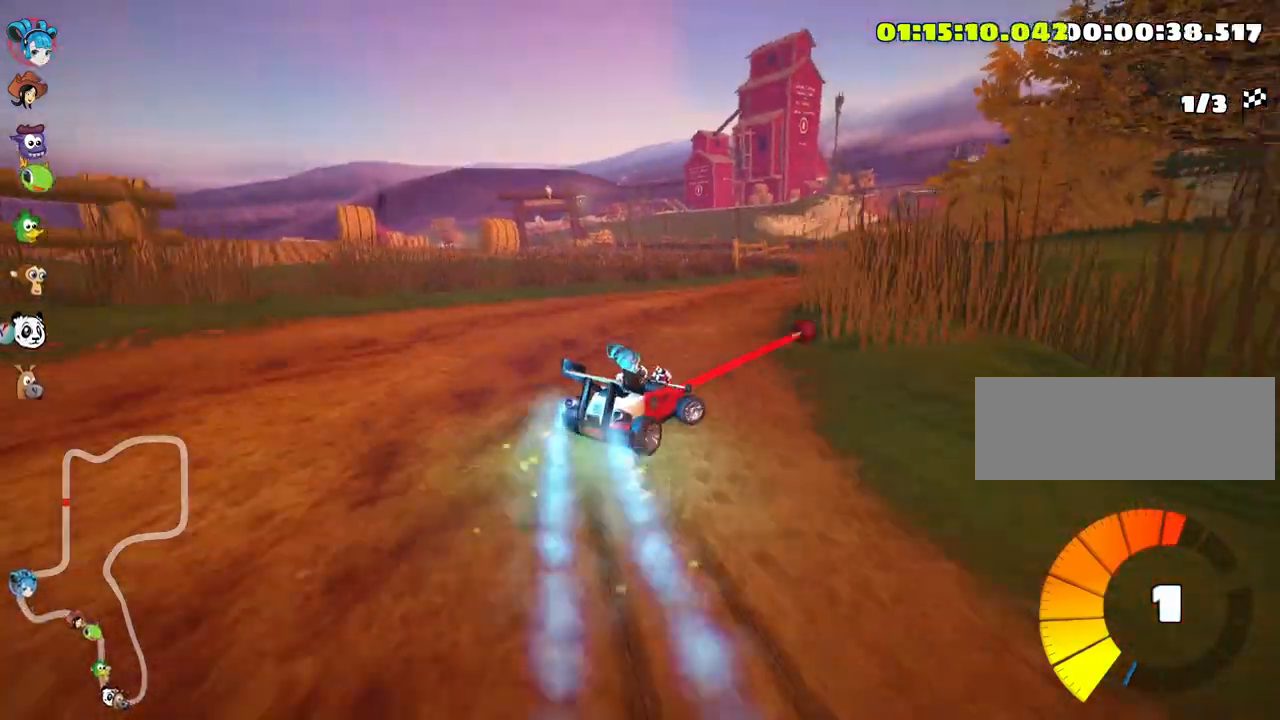
{"keys": ["right", "up"], "events": [[183, "left", "down"], [366, "left", "up"], [483, "right", "down"]]}
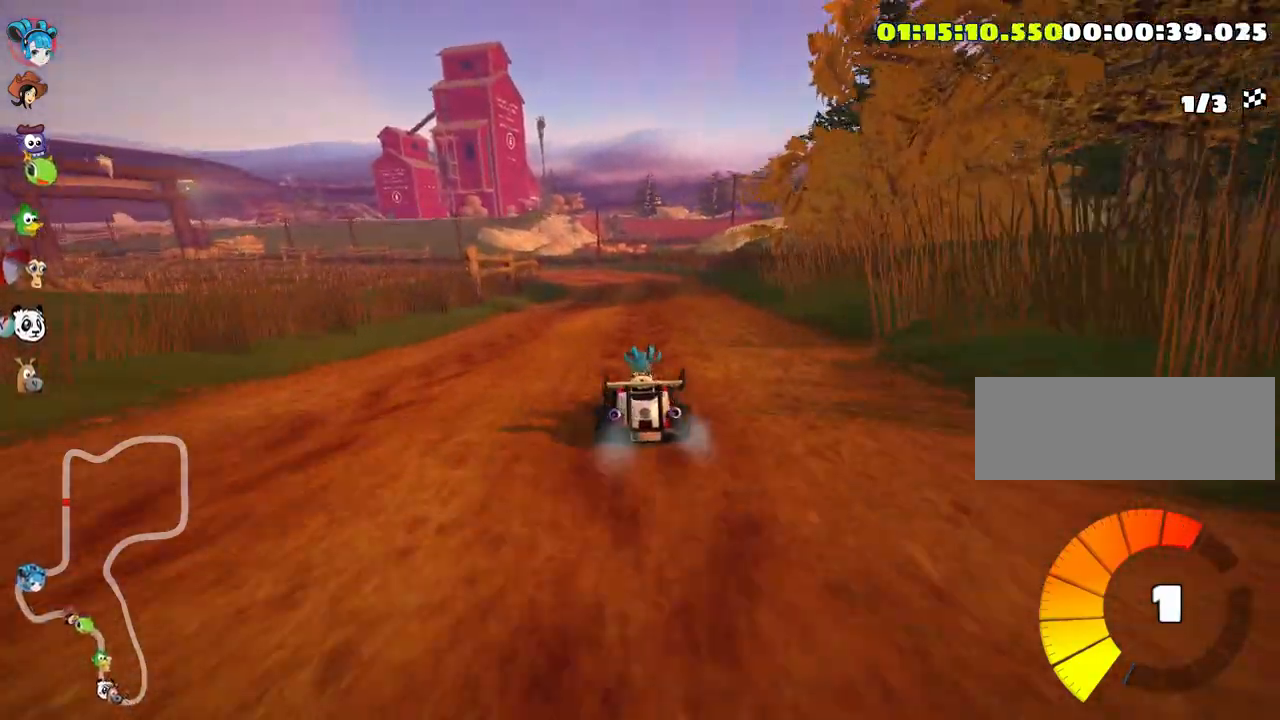
{"keys": ["left", "skid", "up"], "events": [[166, "right", "up"], [216, "skid", "down"], [300, "left", "down"]]}
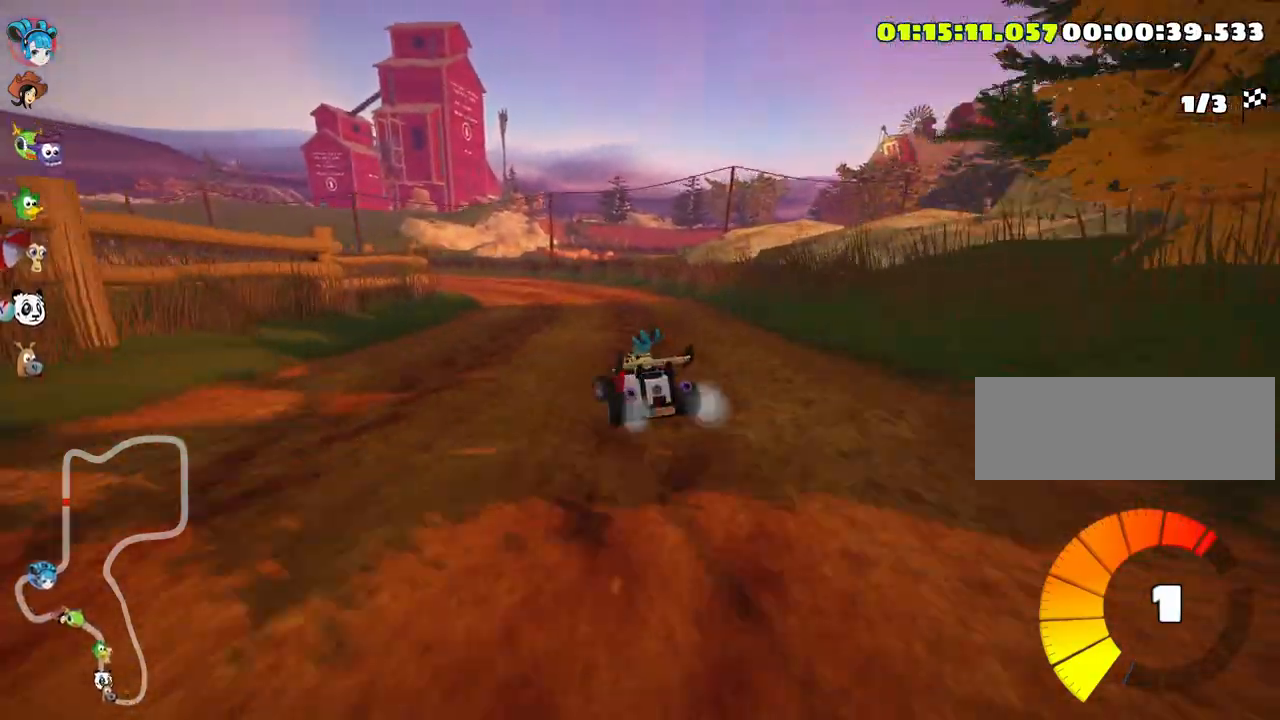
{"keys": ["left", "skid", "up"], "events": [[183, "left", "up"], [466, "left", "down"]]}
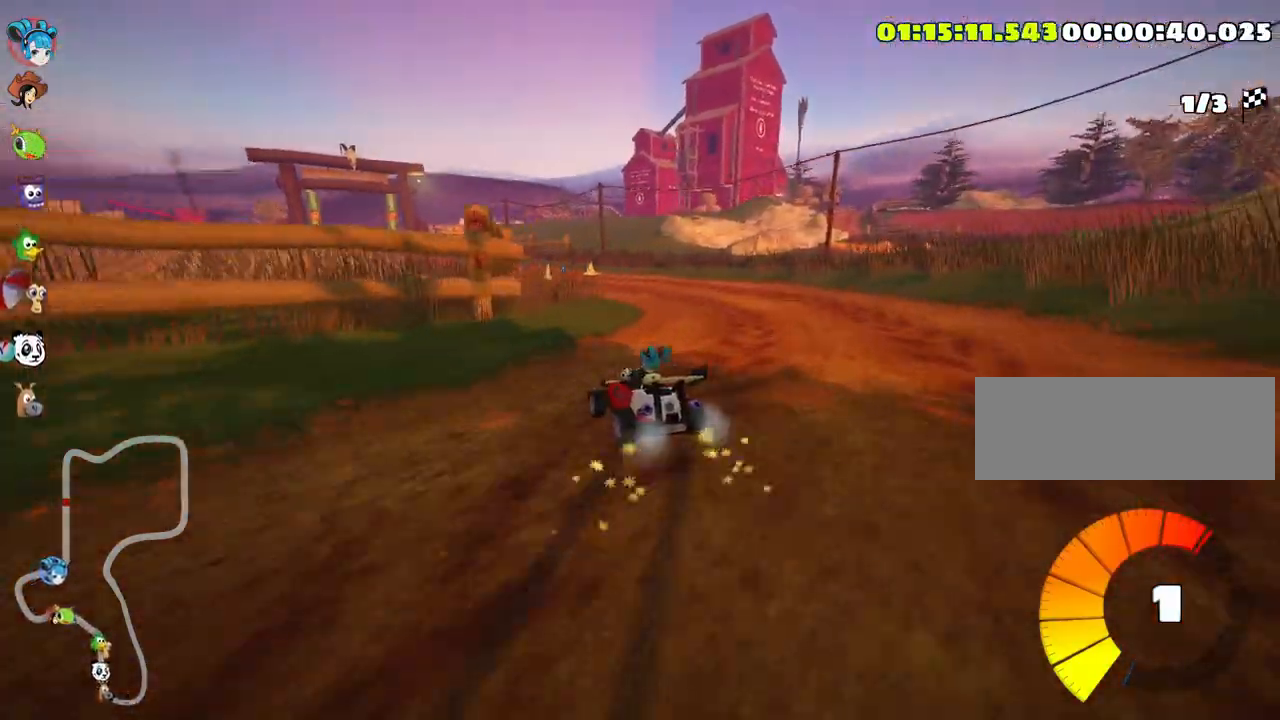
{"keys": ["right", "skid", "up"], "events": [[166, "left", "up"], [333, "right", "down"]]}
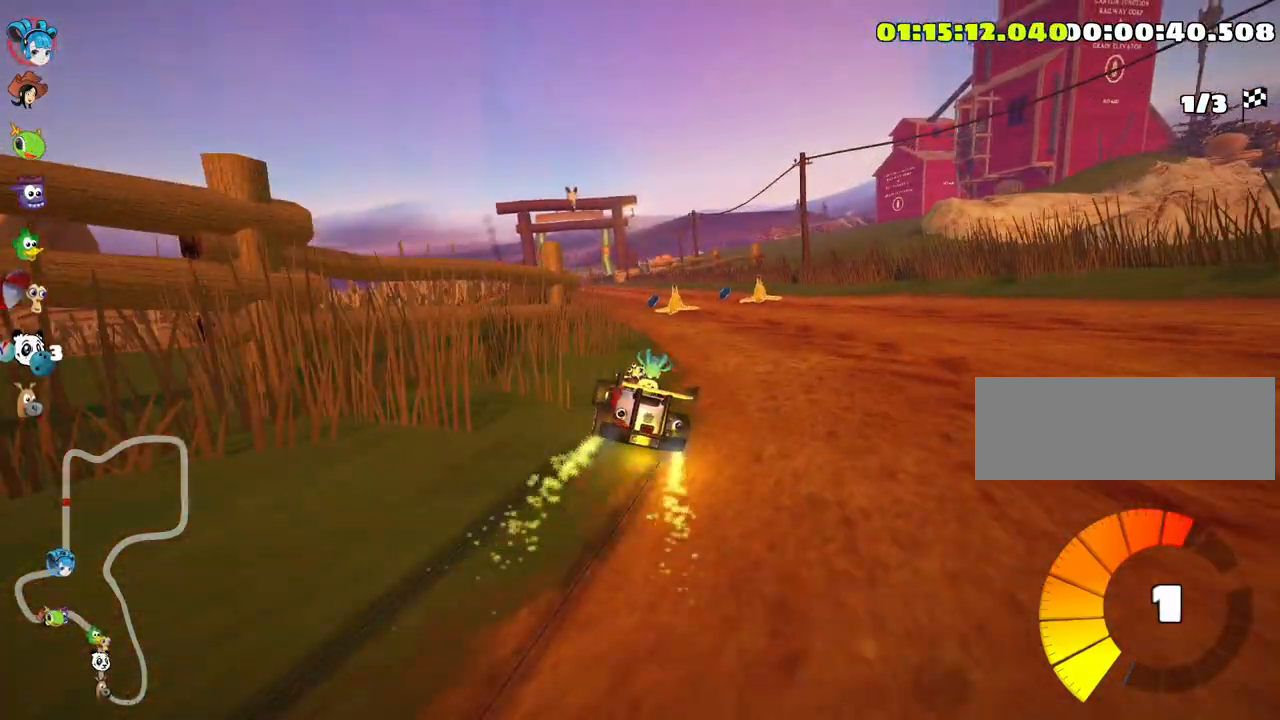
{"keys": ["left", "nitro", "up"], "events": [[133, "skid", "up"], [250, "right", "up"], [366, "left", "down"], [500, "nitro", "down"]]}
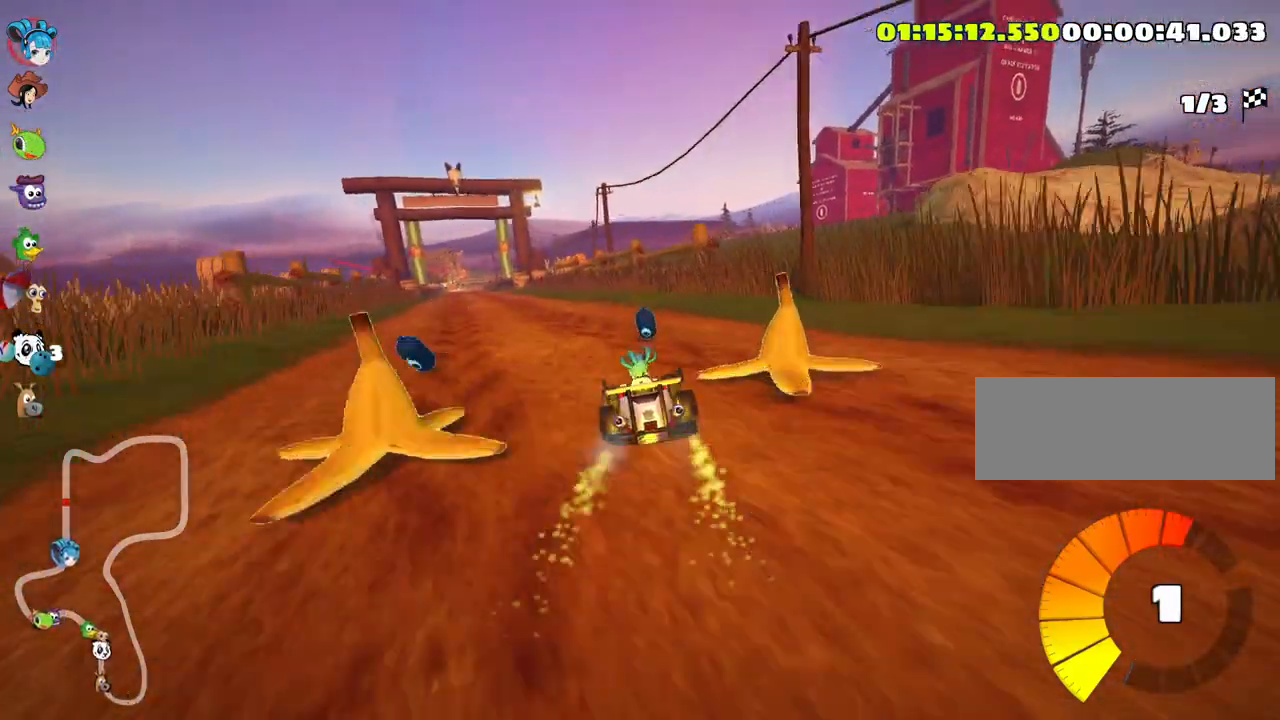
{"keys": ["up"], "events": [[233, "nitro", "up"], [500, "left", "up"]]}
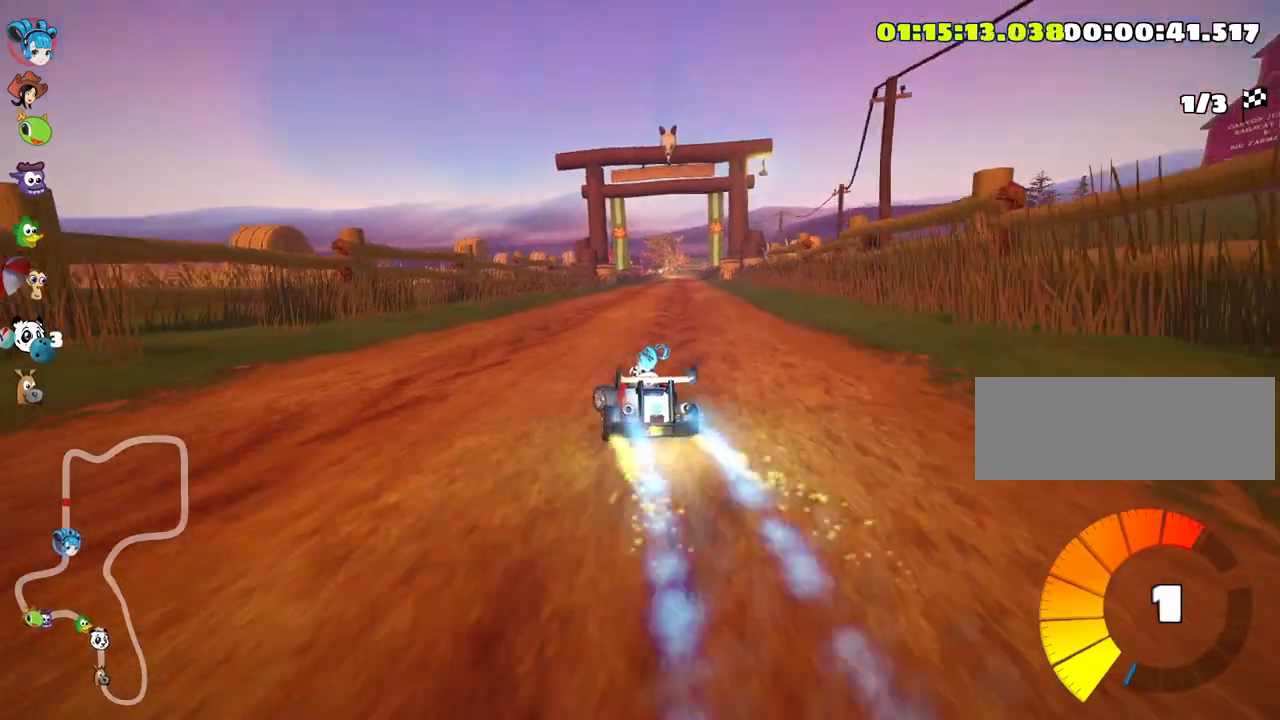
{"keys": ["left", "skid", "up"], "events": [[50, "skid", "down"], [100, "right", "down"], [300, "right", "up"], [433, "left", "down"]]}
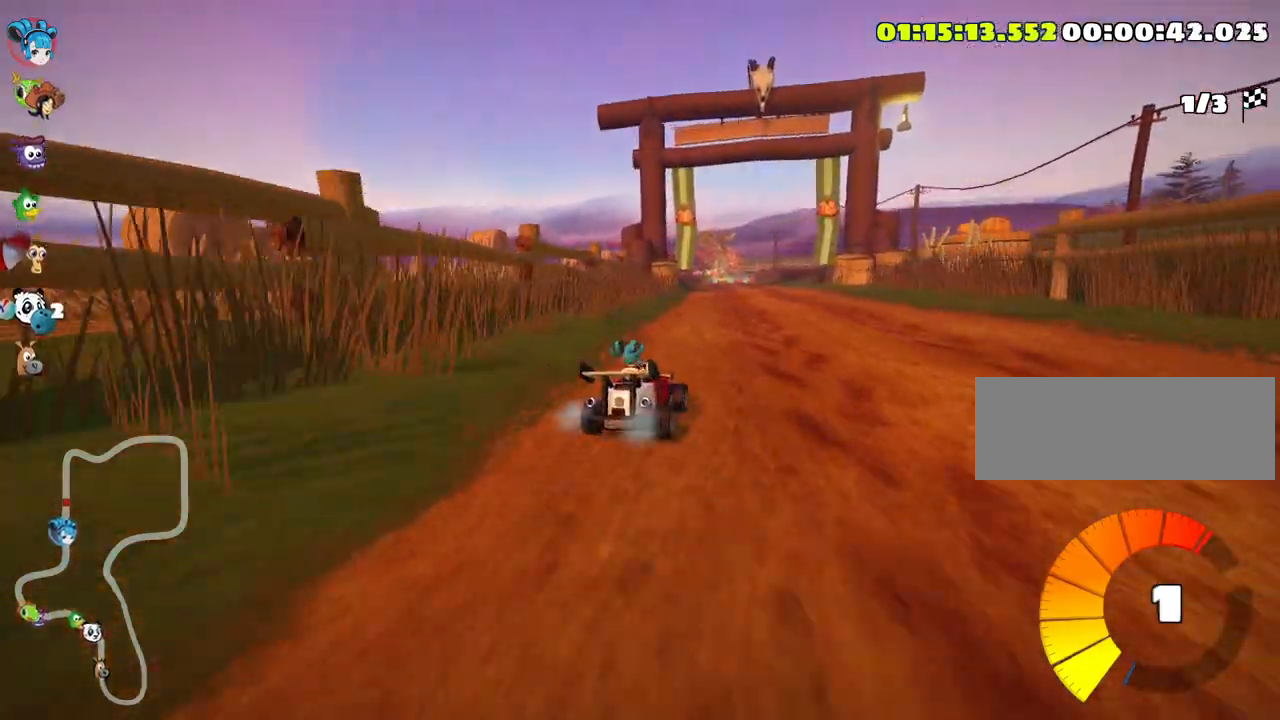
{"keys": ["left", "skid", "up"], "events": []}
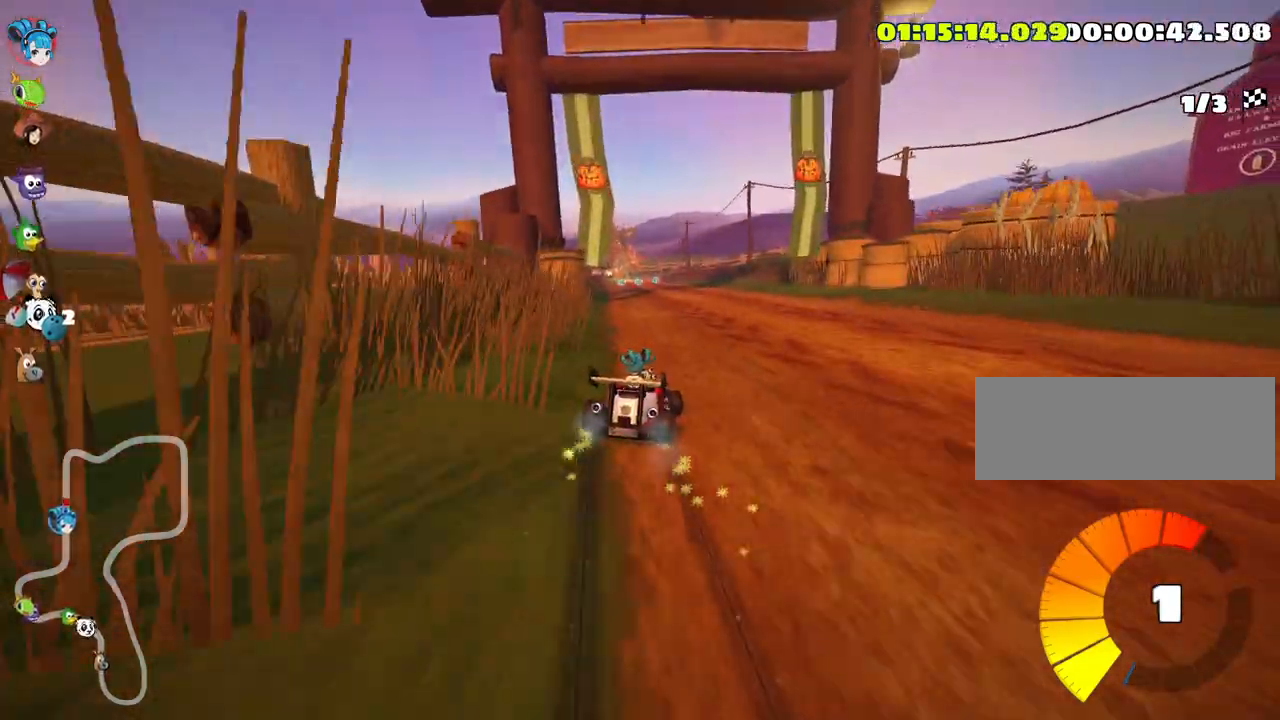
{"keys": ["left", "skid", "up"], "events": []}
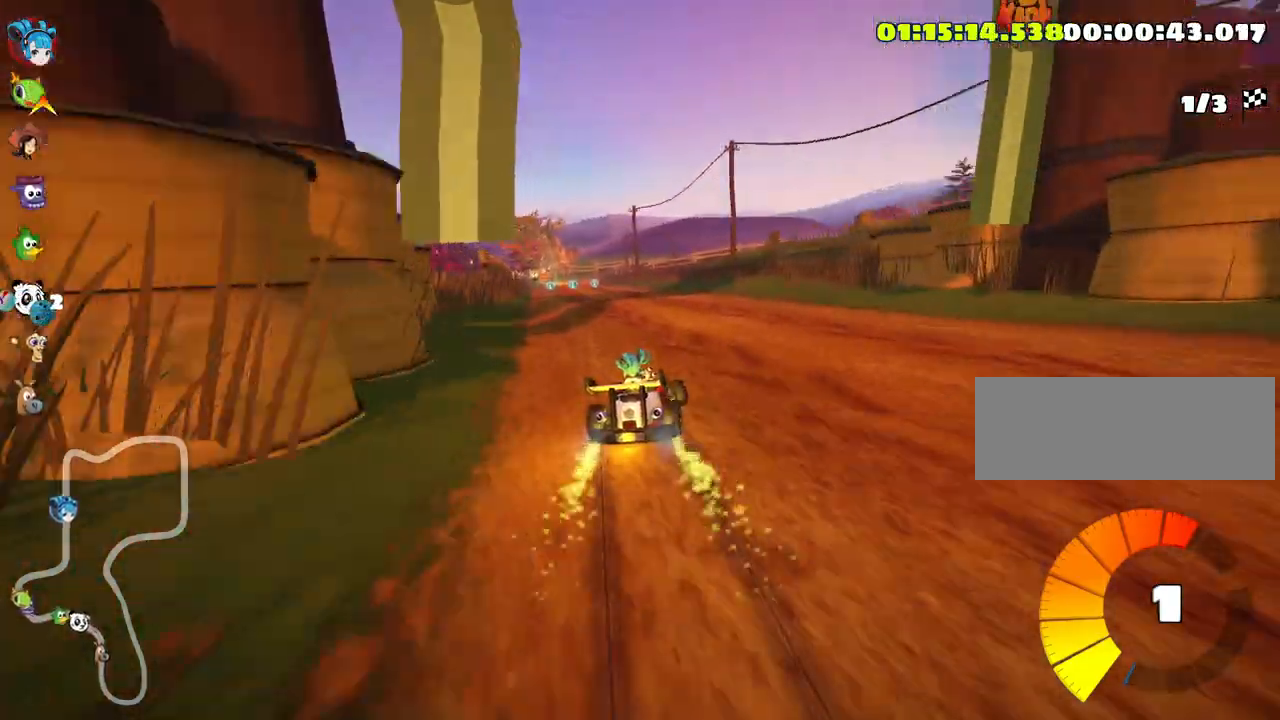
{"keys": ["up"], "events": [[116, "skid", "up"], [183, "nitro", "down"], [333, "left", "up"], [366, "nitro", "up"]]}
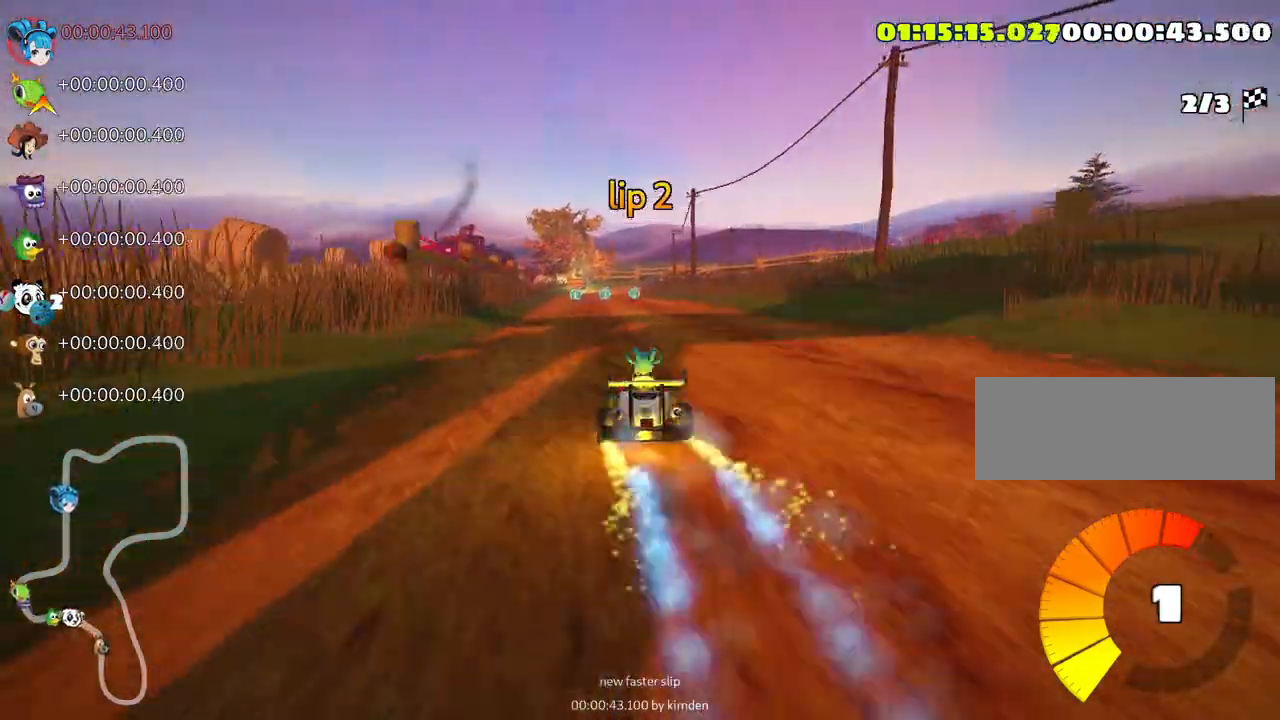
{"keys": ["left", "up"], "events": [[316, "left", "down"]]}
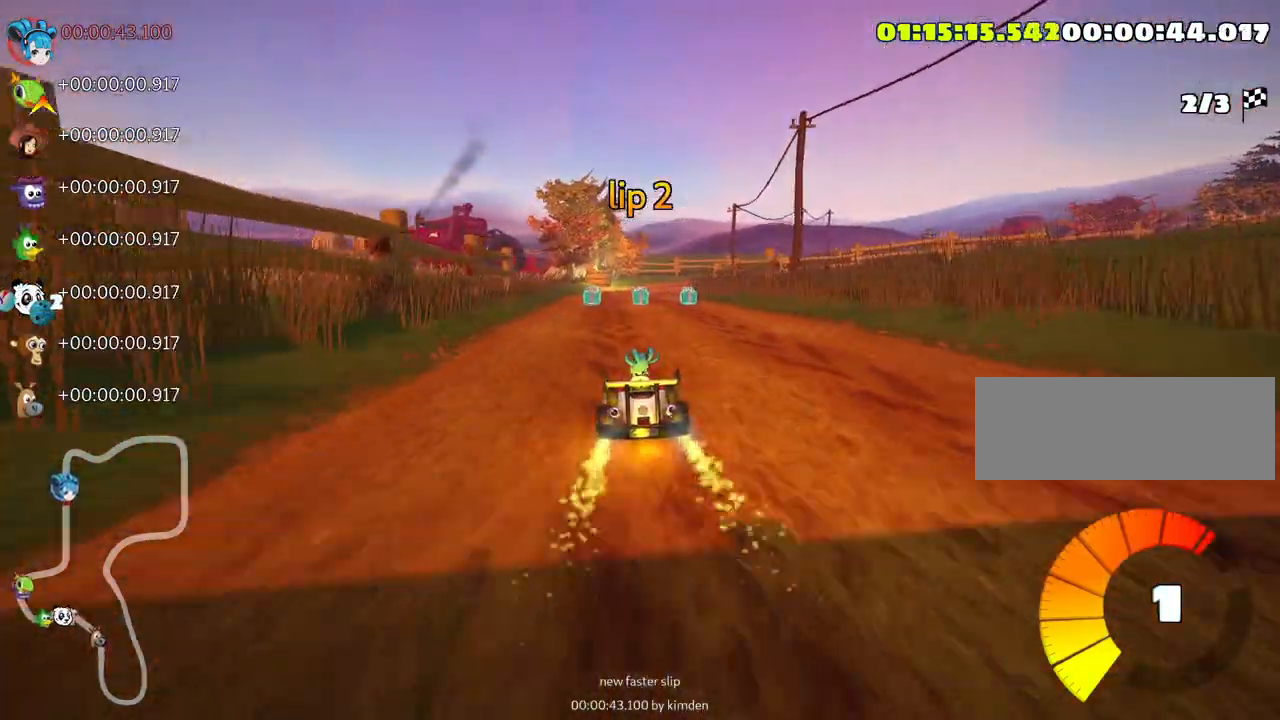
{"keys": ["right", "skid", "up"], "events": [[16, "left", "up"], [233, "skid", "down"], [266, "right", "down"]]}
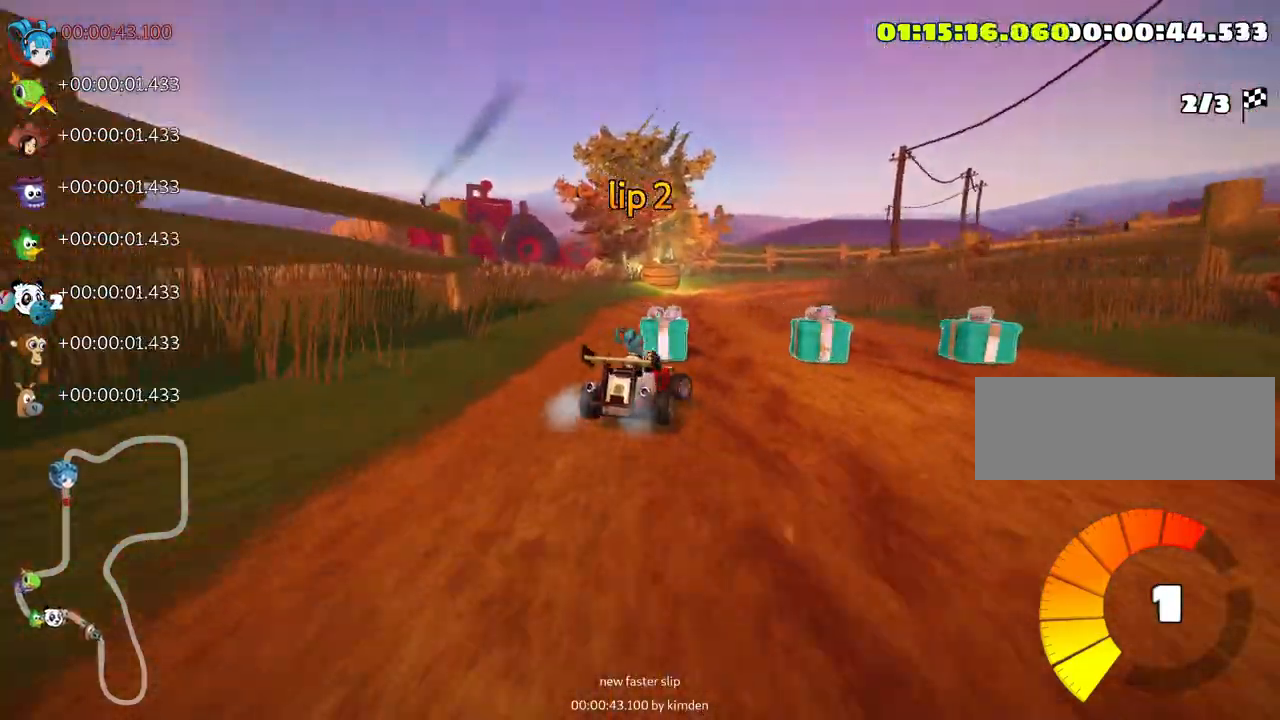
{"keys": ["skid", "up"], "events": [[500, "right", "up"]]}
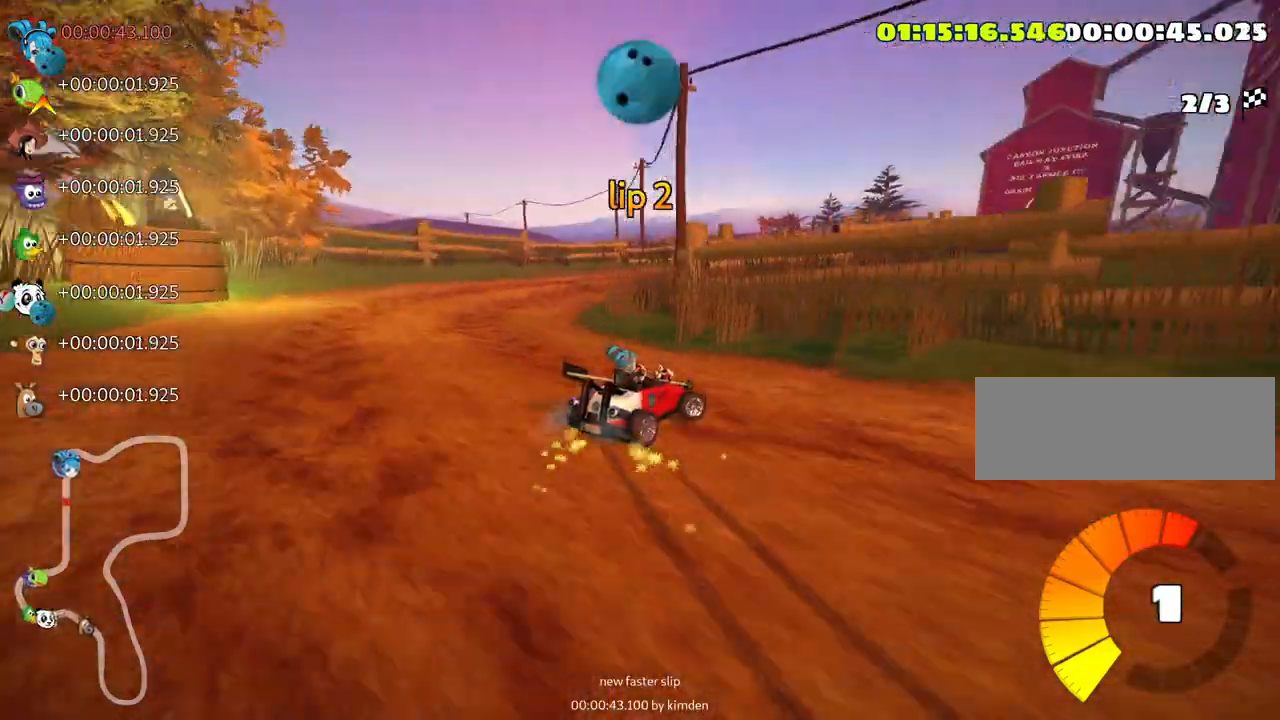
{"keys": ["right", "up"], "events": [[366, "right", "down"], [500, "skid", "up"]]}